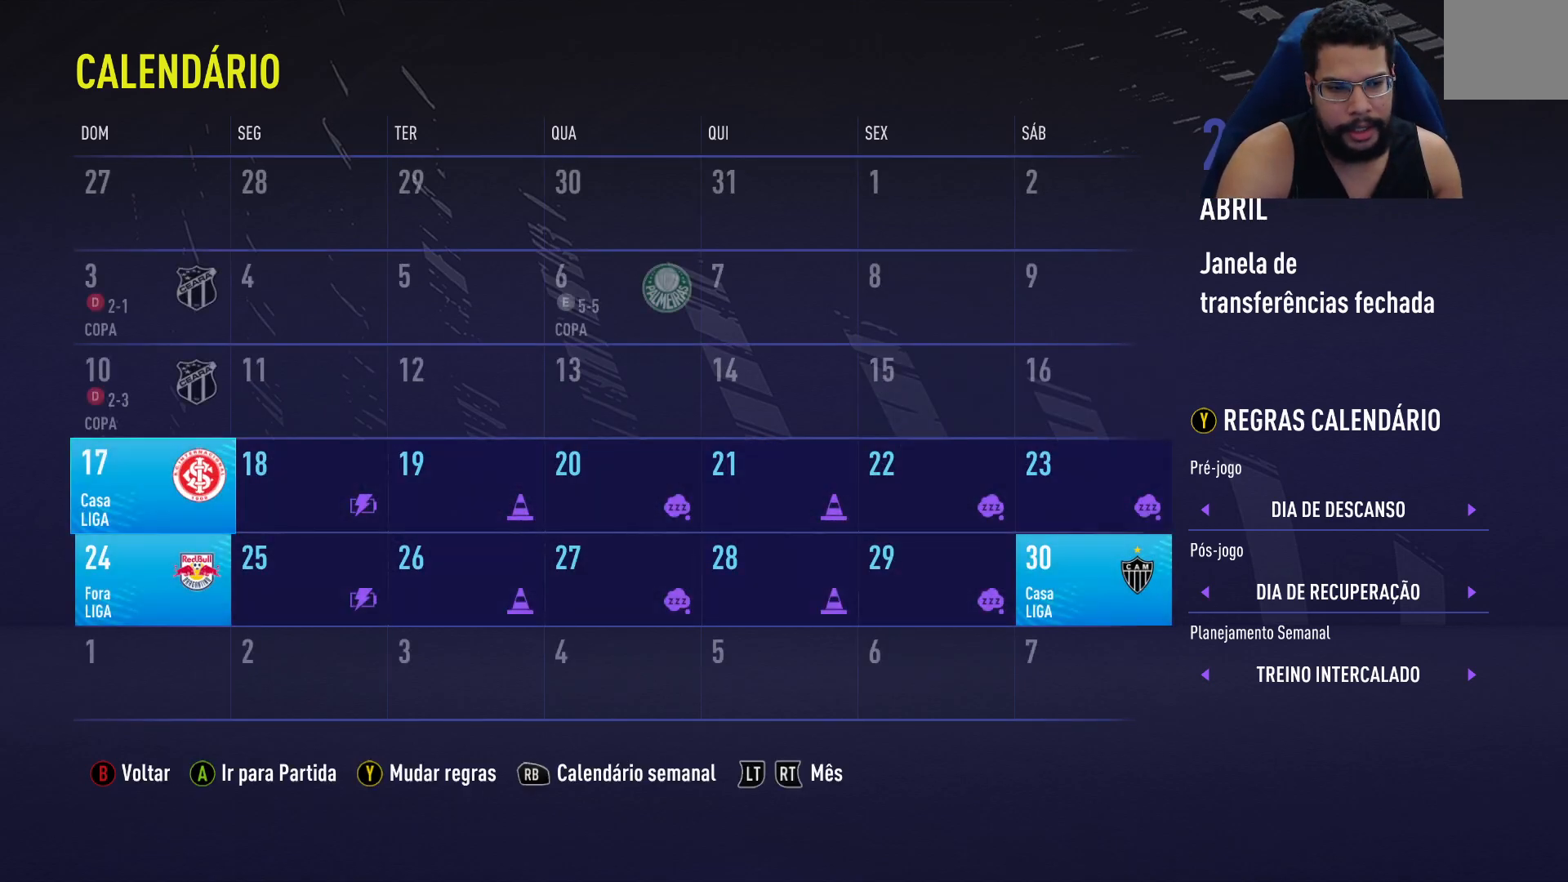
Gameplay with a controller (Xbox layout); each line is a JSON object with the inputs held at the frame after it. "events" lists button and stick changes between this image and that frame as [ms after this image, input, new state], when the widget could be followed in between.
{"buttons": [], "left_stick": "center", "right_stick": "center", "events": [[100, "R2", "down"], [200, "R2", "up"]]}
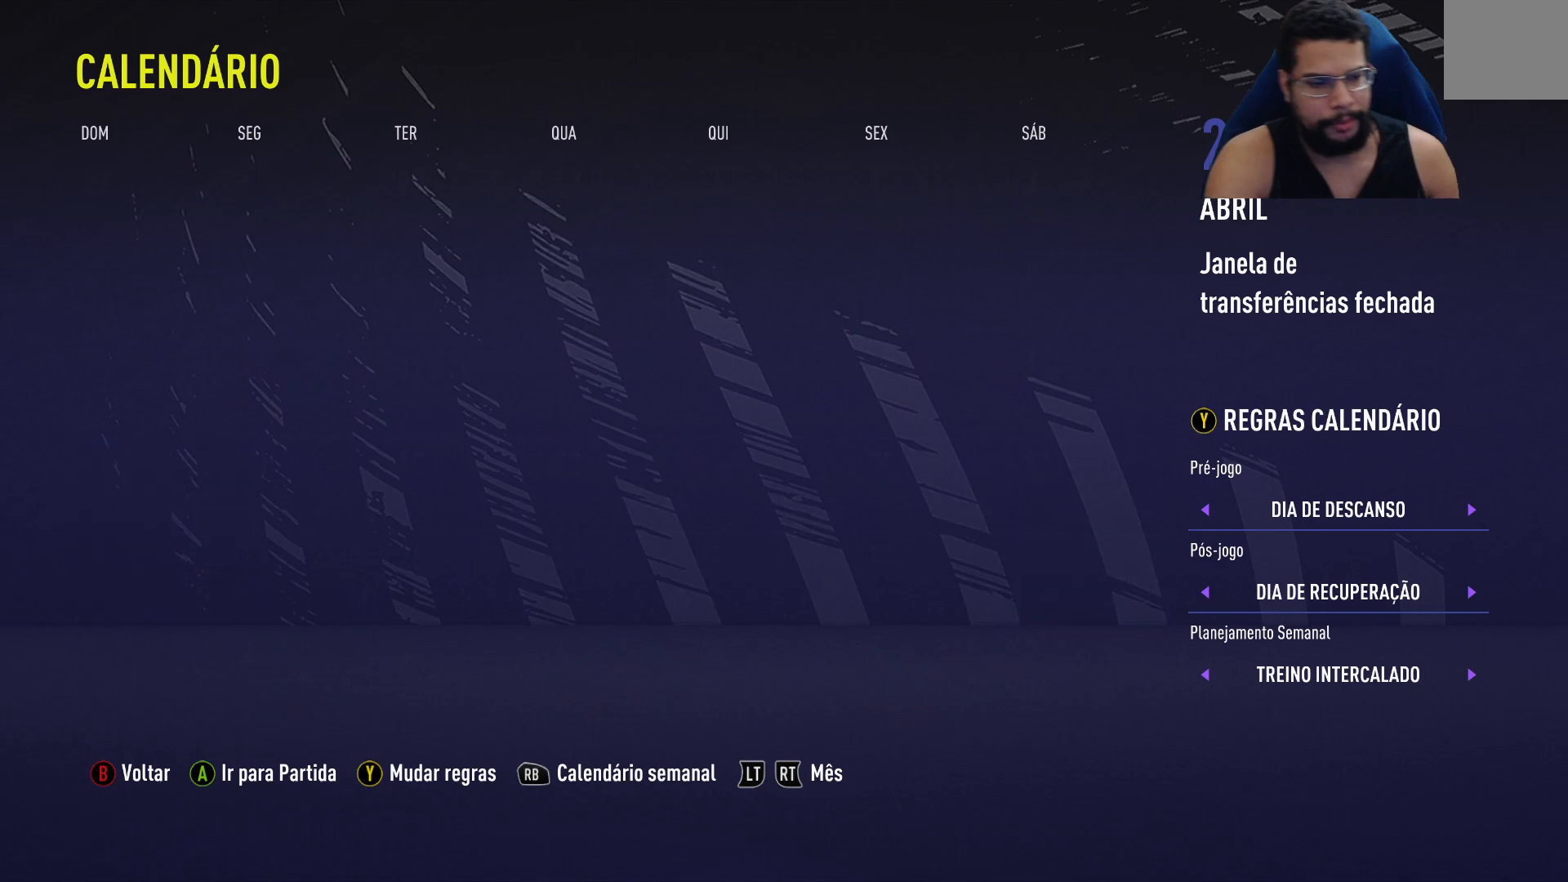
{"buttons": [], "left_stick": "center", "right_stick": "center", "events": []}
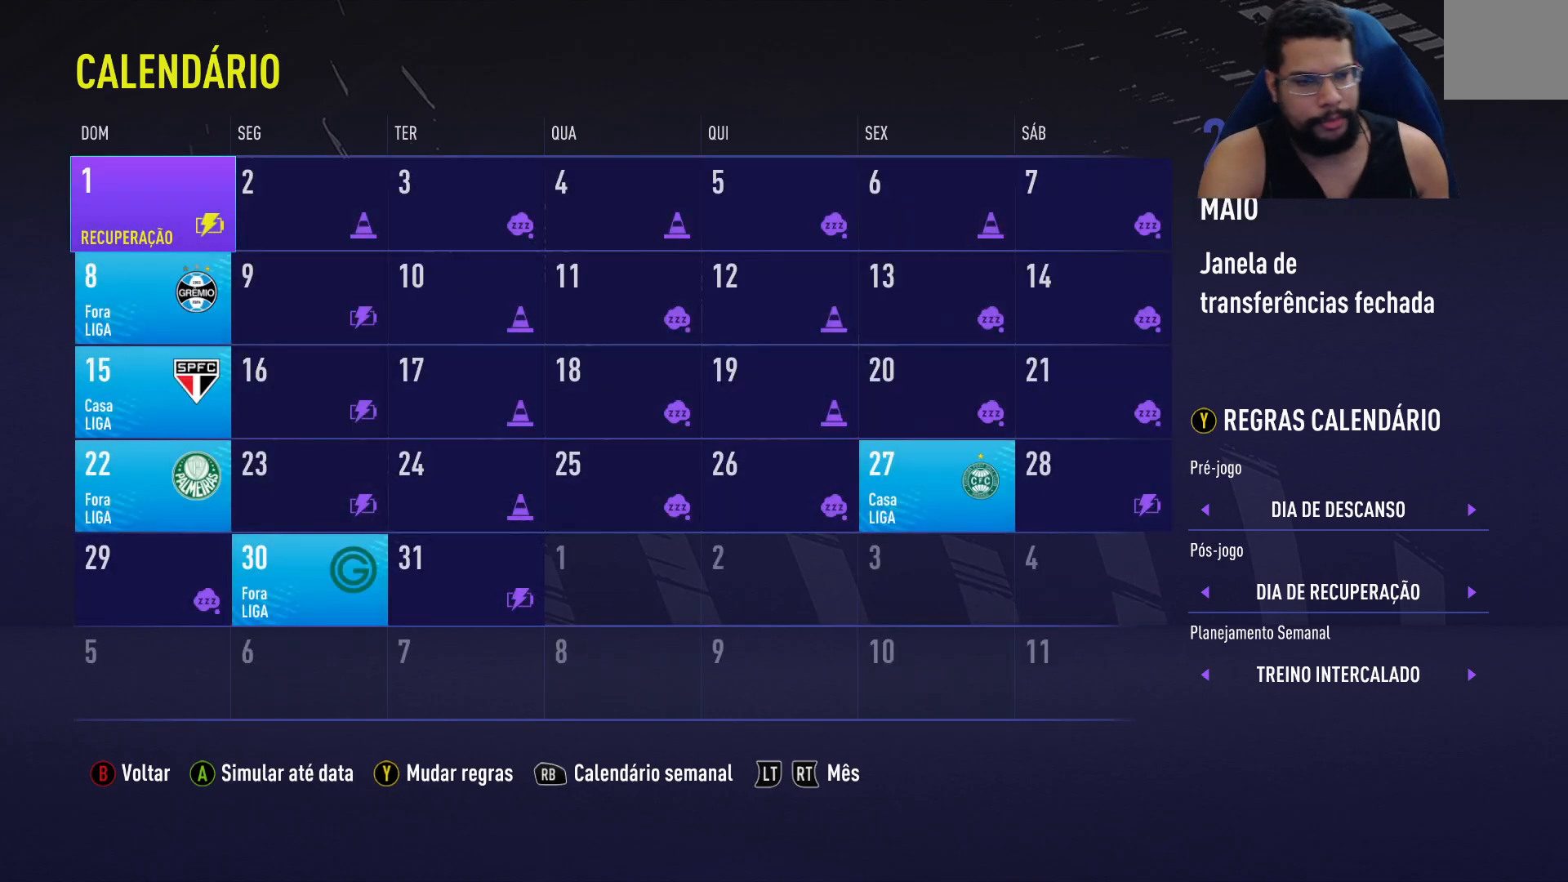
{"buttons": ["R2"], "left_stick": "center", "right_stick": "center", "events": [[383, "R2", "down"]]}
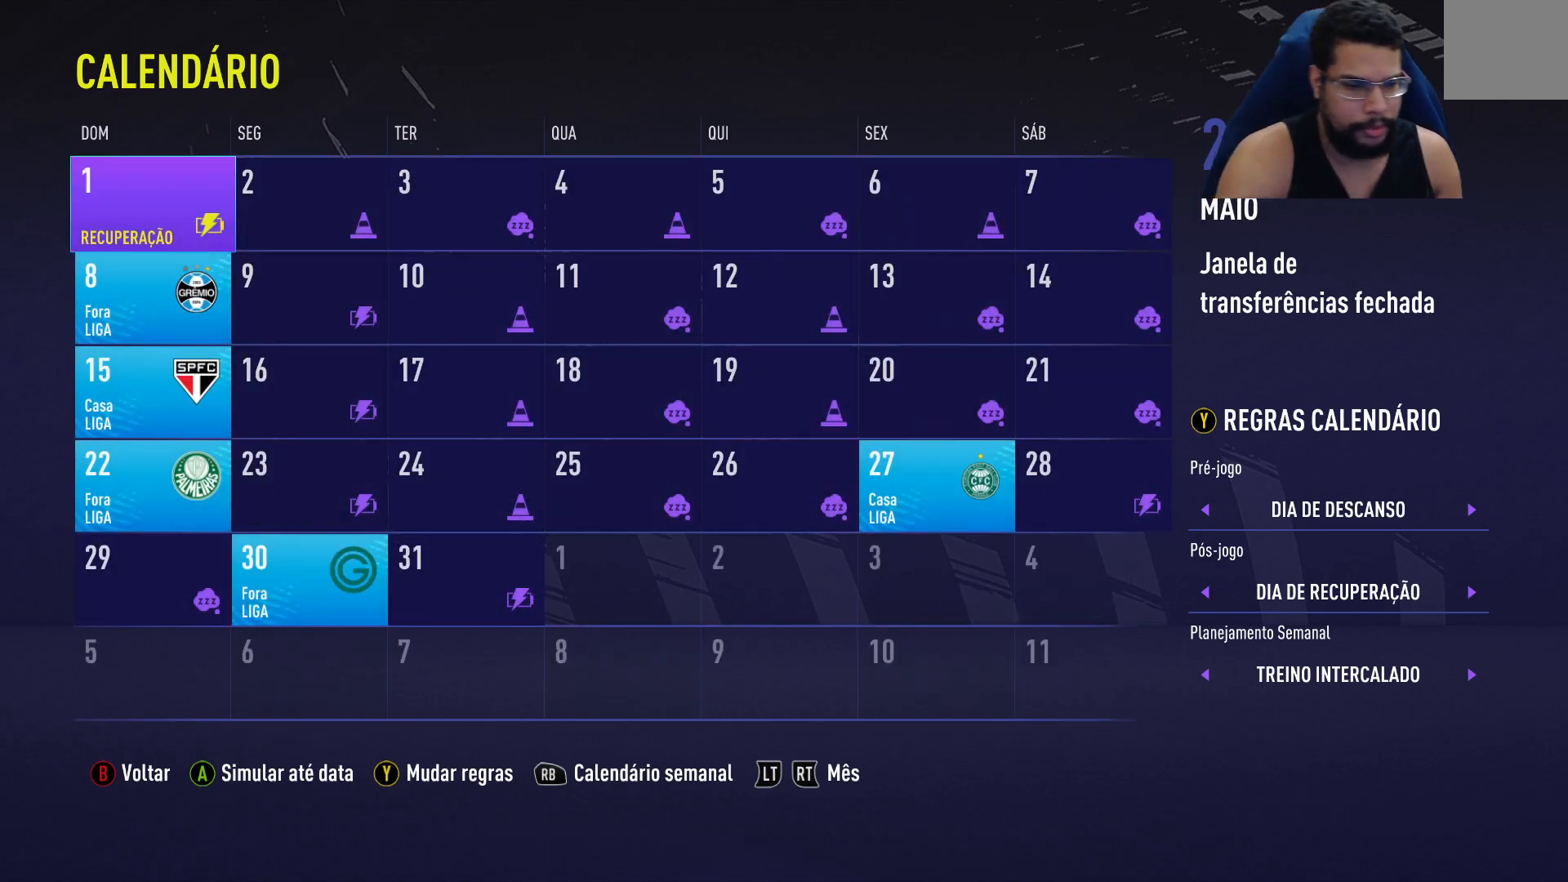
{"buttons": [], "left_stick": "center", "right_stick": "center", "events": [[67, "R2", "up"]]}
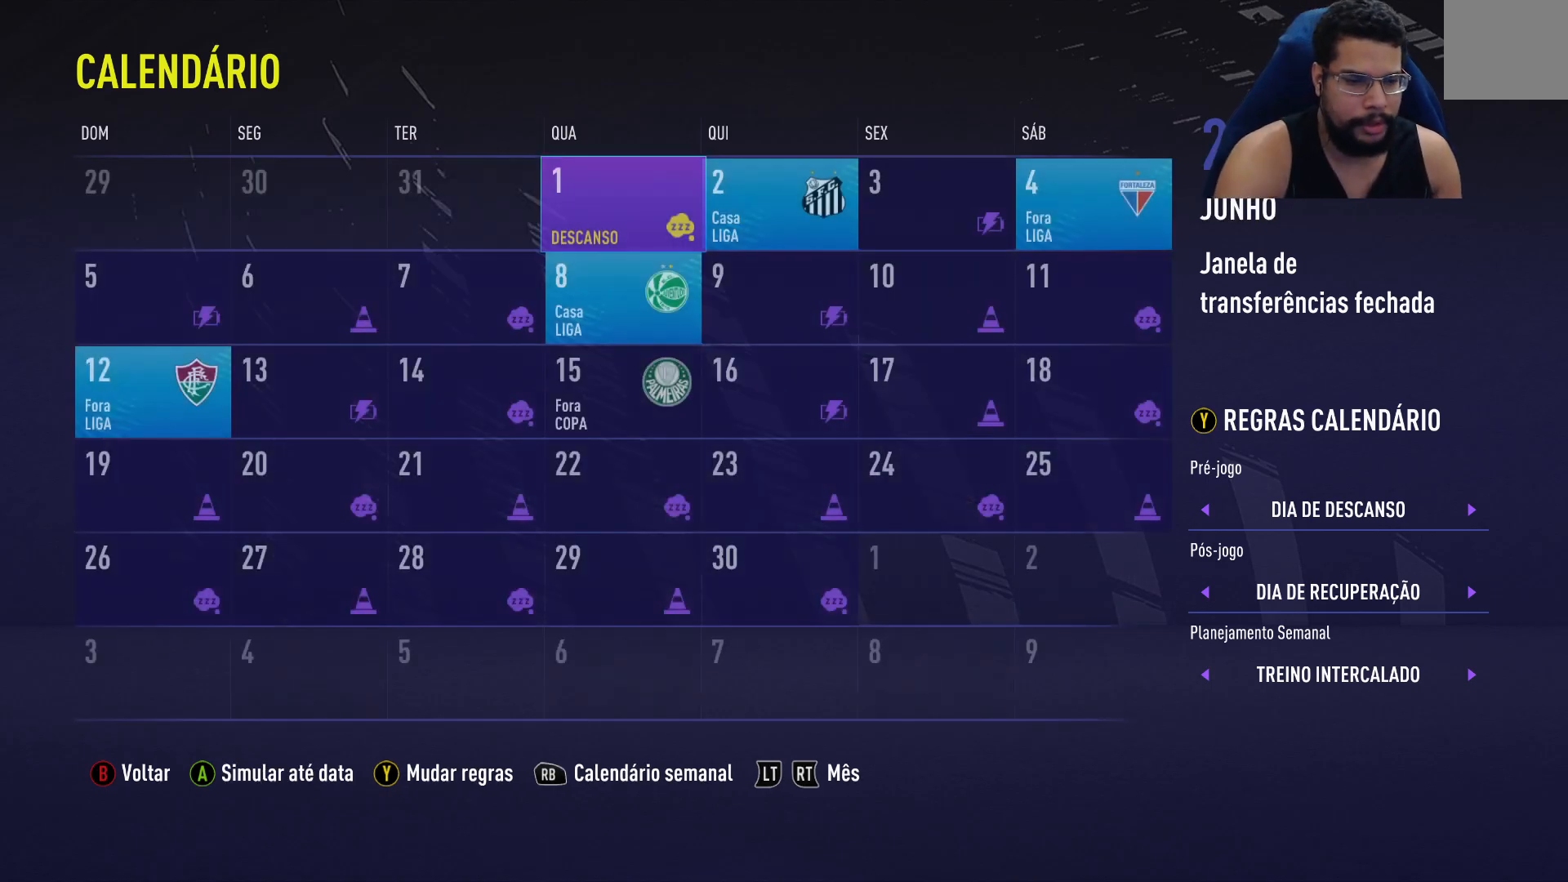
{"buttons": ["DPAD_DOWN"], "left_stick": "center", "right_stick": "center", "events": [[283, "DPAD_DOWN", "down"], [367, "DPAD_DOWN", "up"], [467, "DPAD_DOWN", "down"]]}
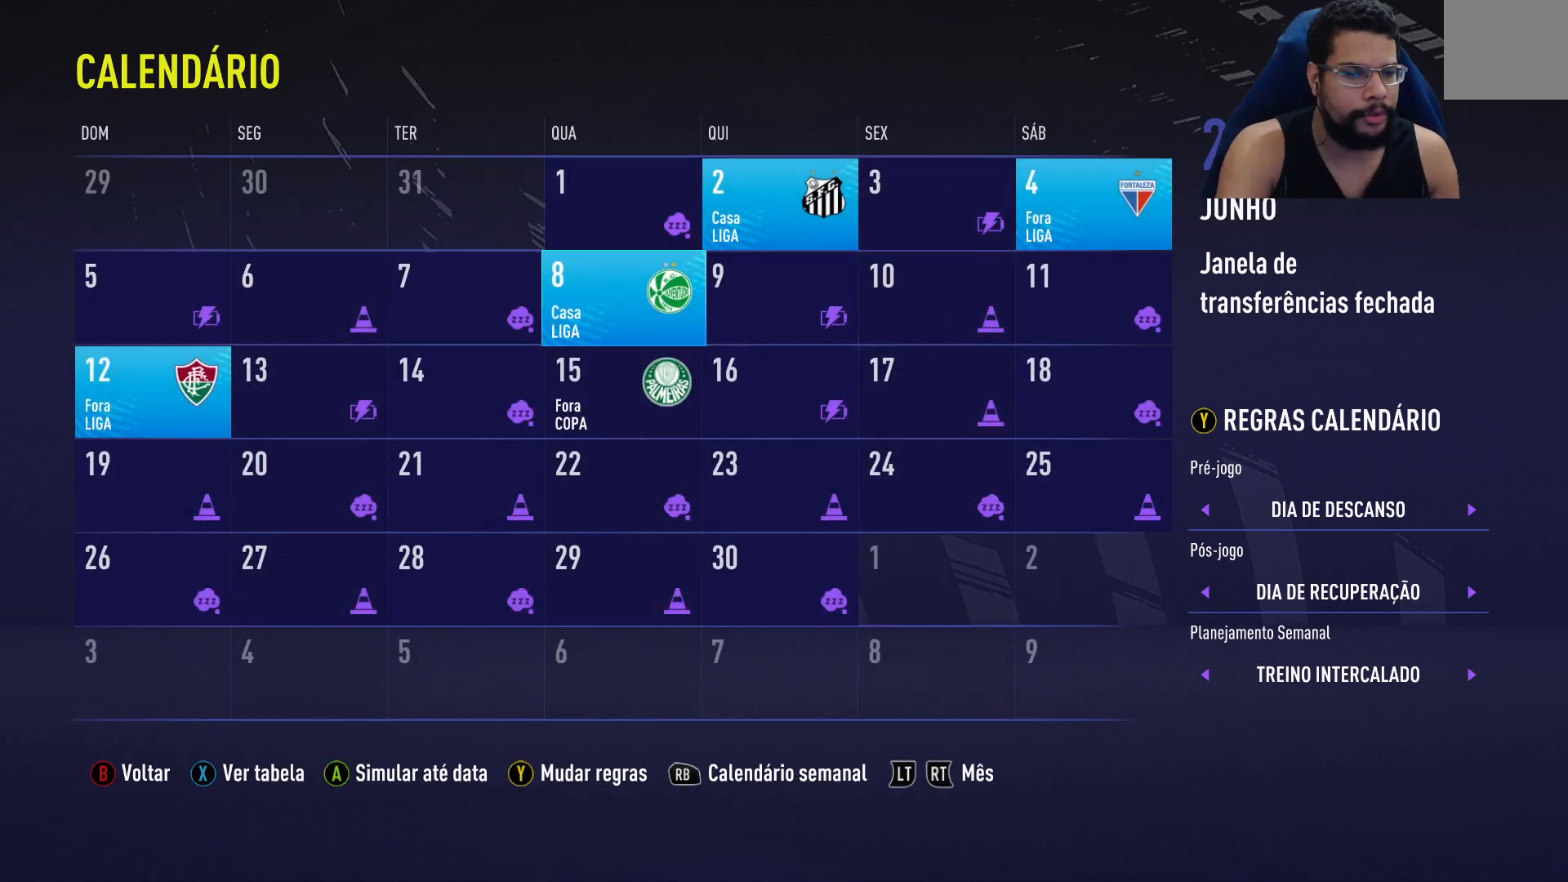
{"buttons": [], "left_stick": "center", "right_stick": "center", "events": [[67, "DPAD_DOWN", "up"]]}
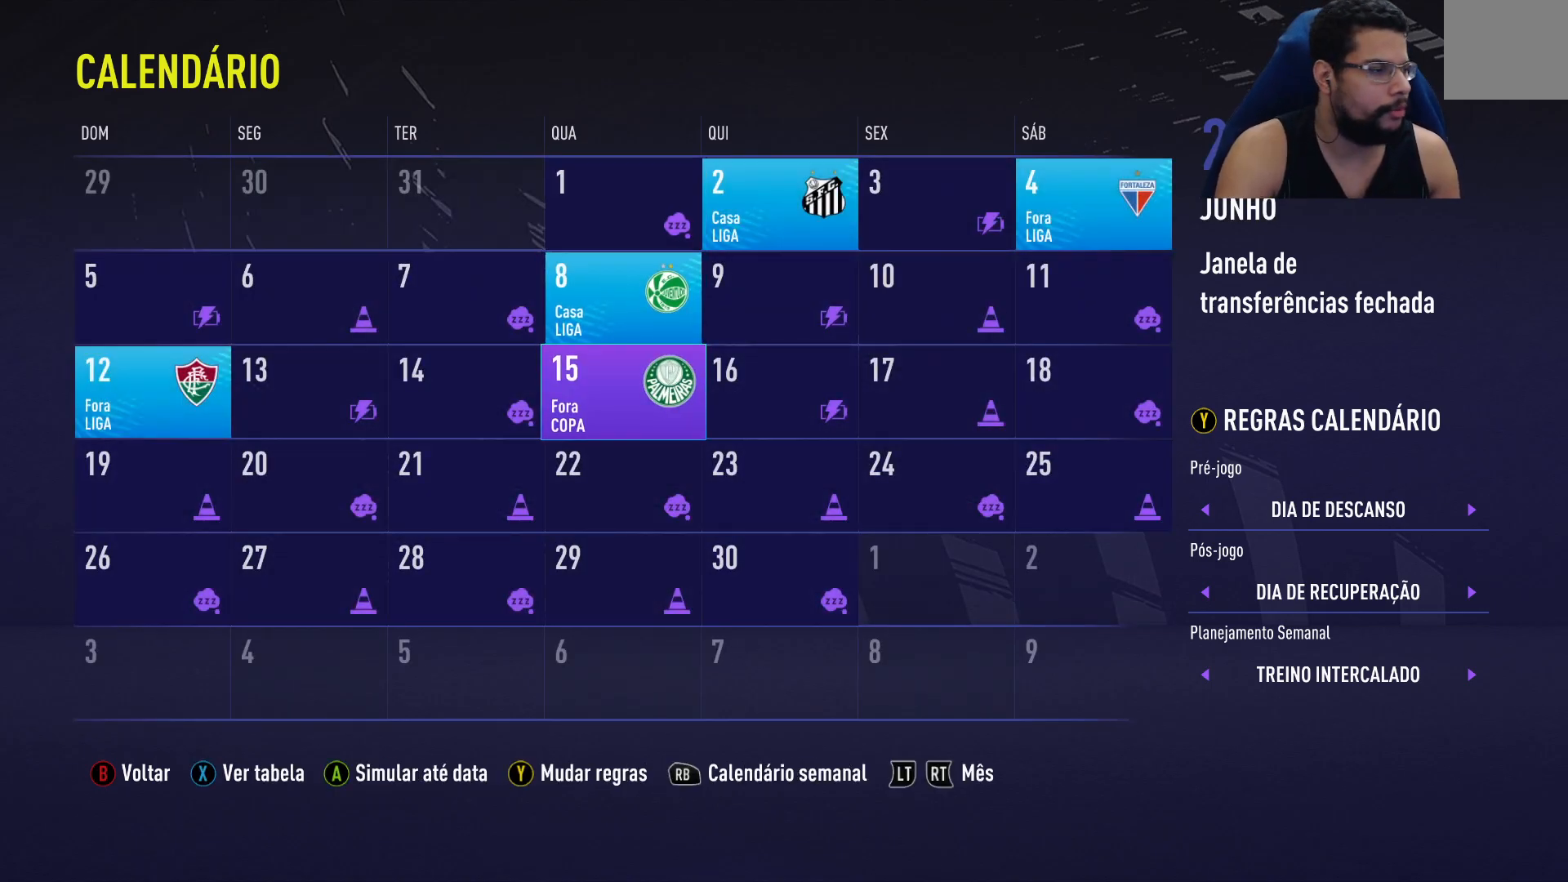
{"buttons": [], "left_stick": "center", "right_stick": "center", "events": []}
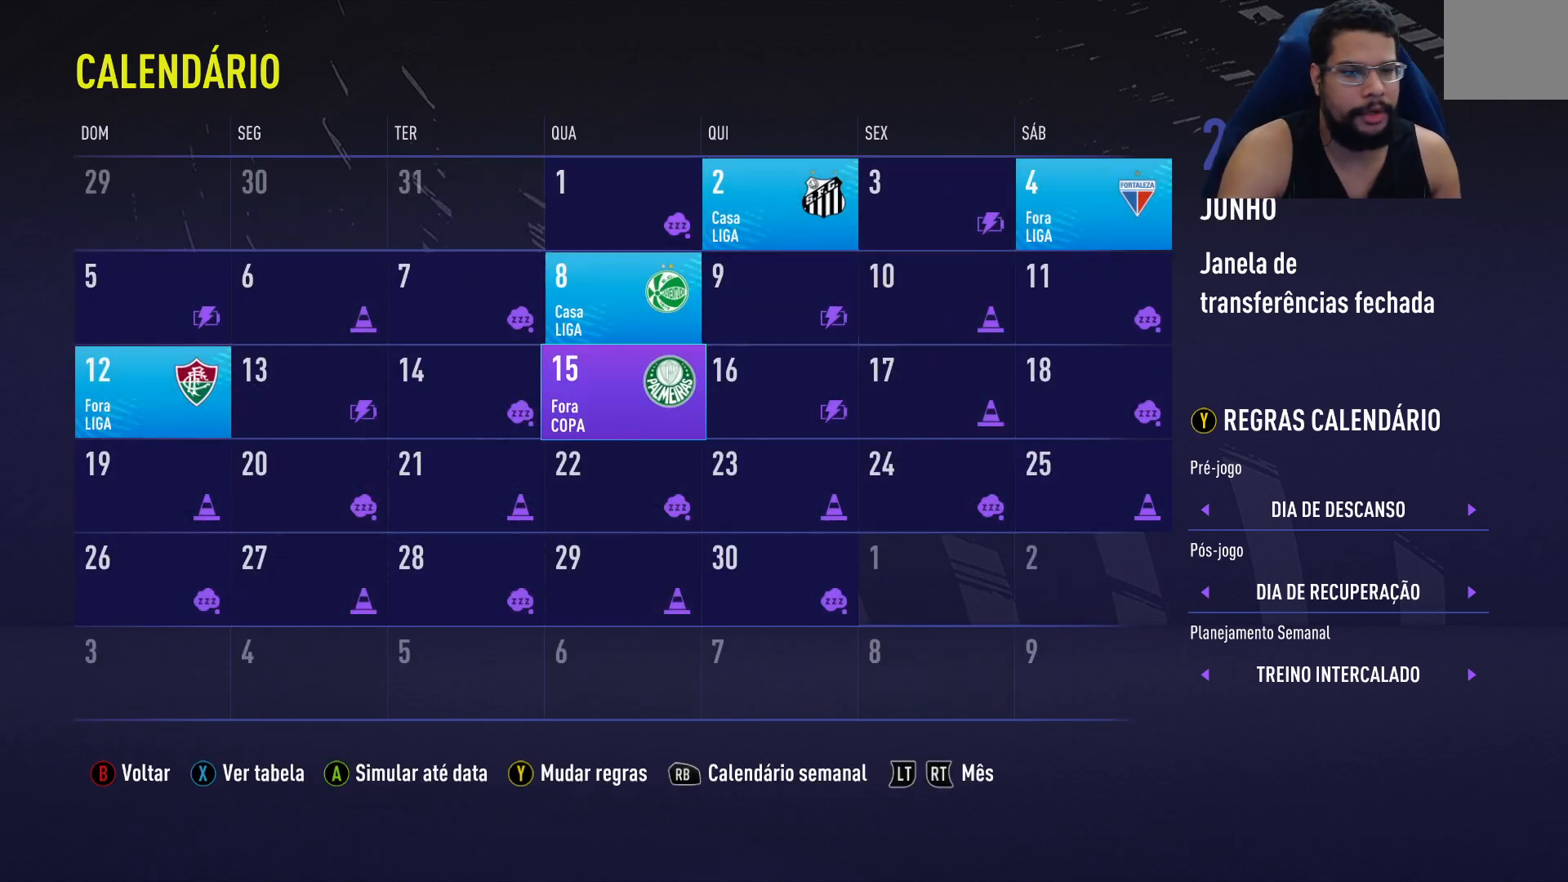
{"buttons": [], "left_stick": "center", "right_stick": "center", "events": []}
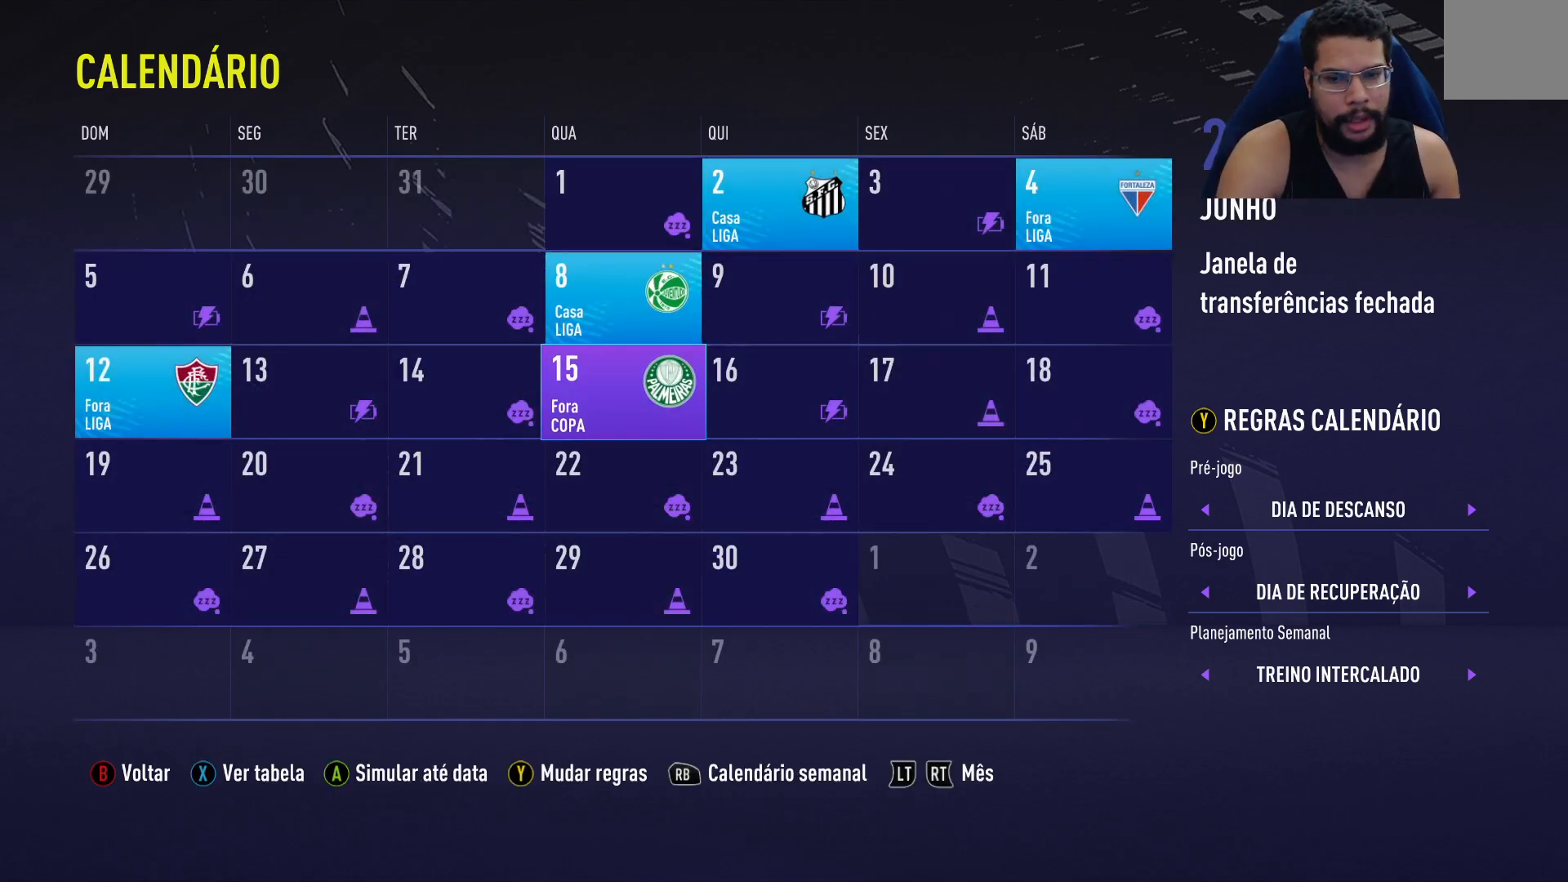
{"buttons": [], "left_stick": "center", "right_stick": "center", "events": []}
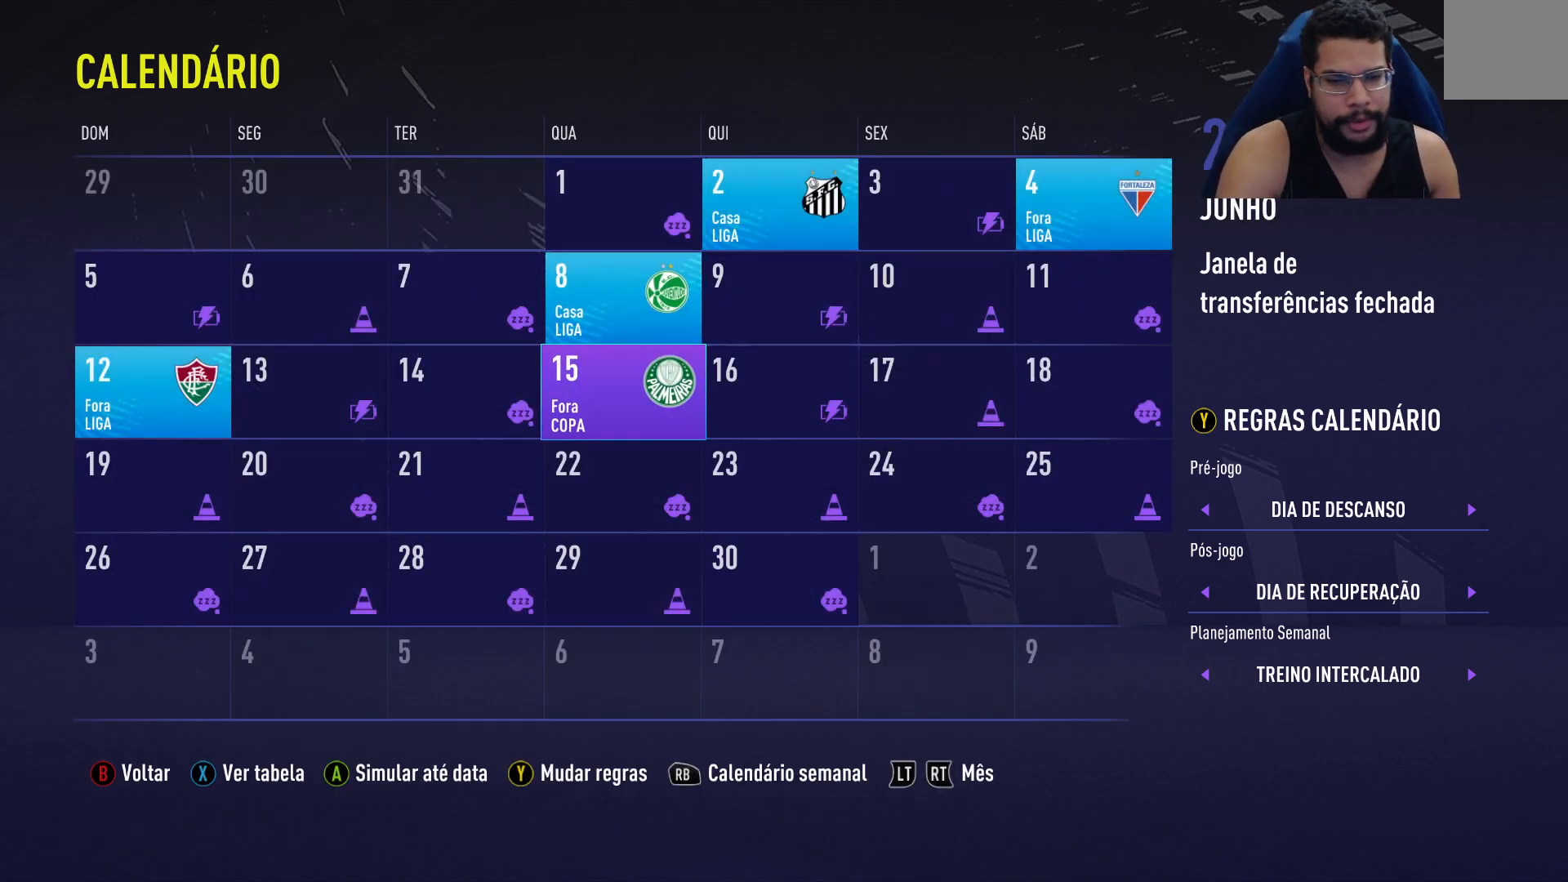
{"buttons": [], "left_stick": "center", "right_stick": "center", "events": []}
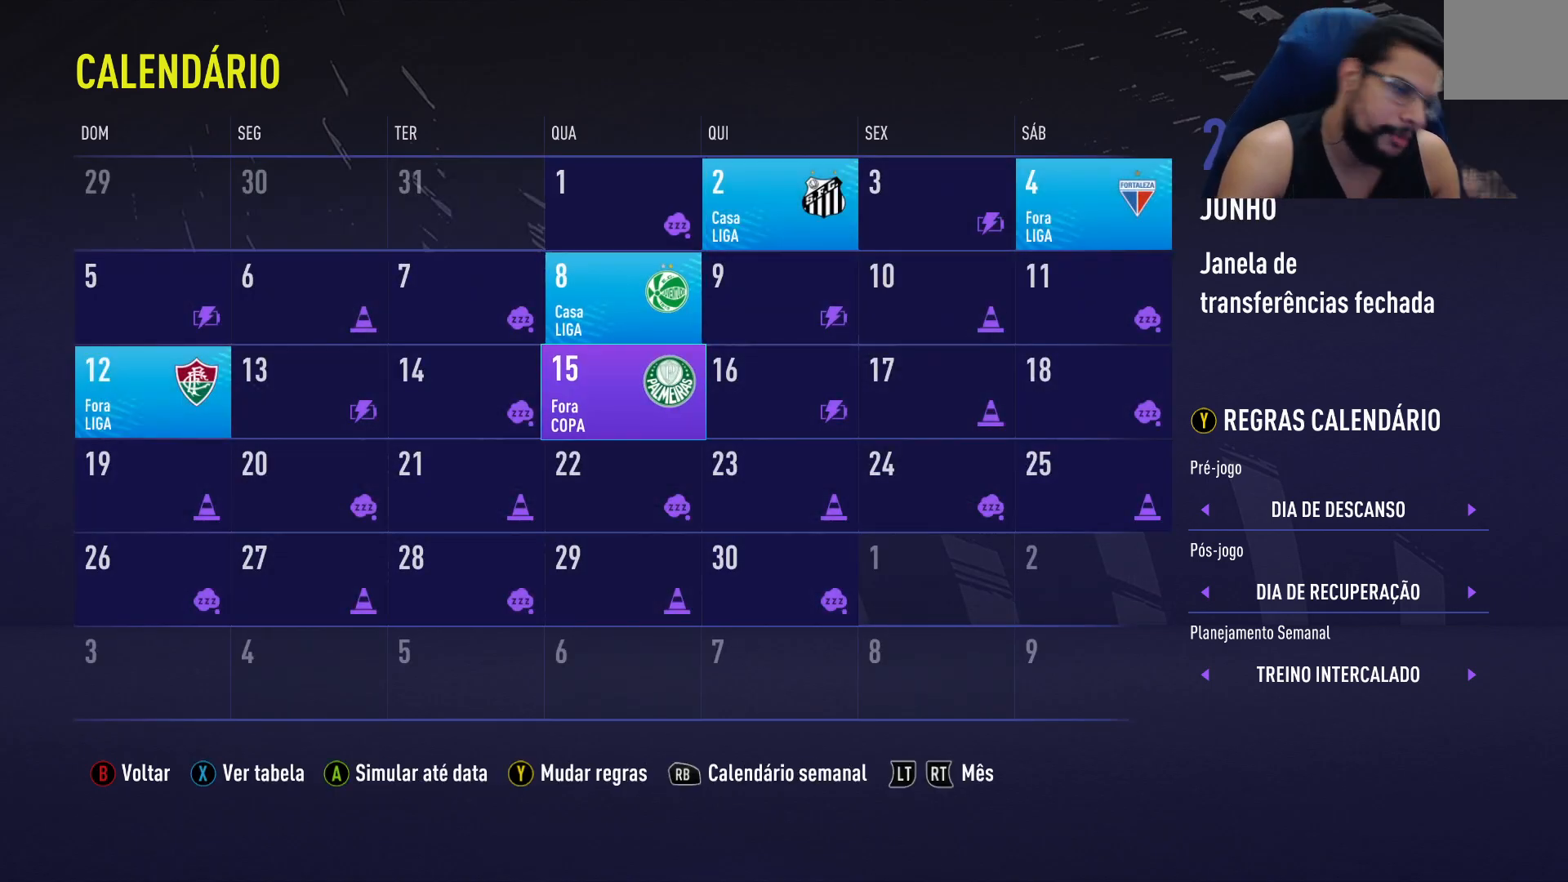
{"buttons": [], "left_stick": "center", "right_stick": "center", "events": []}
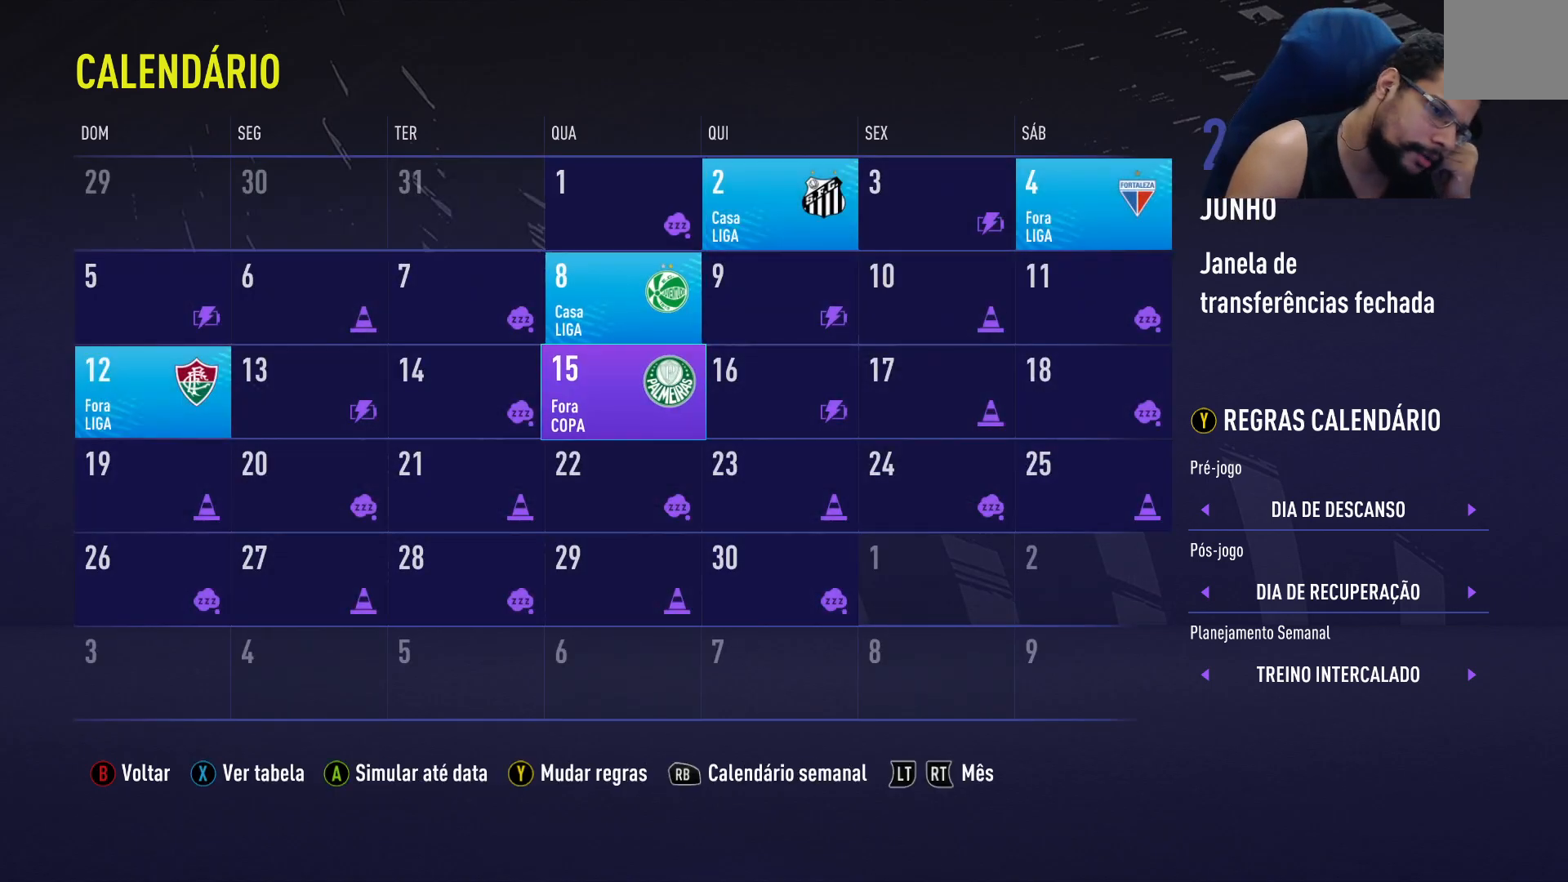
{"buttons": [], "left_stick": "center", "right_stick": "center", "events": []}
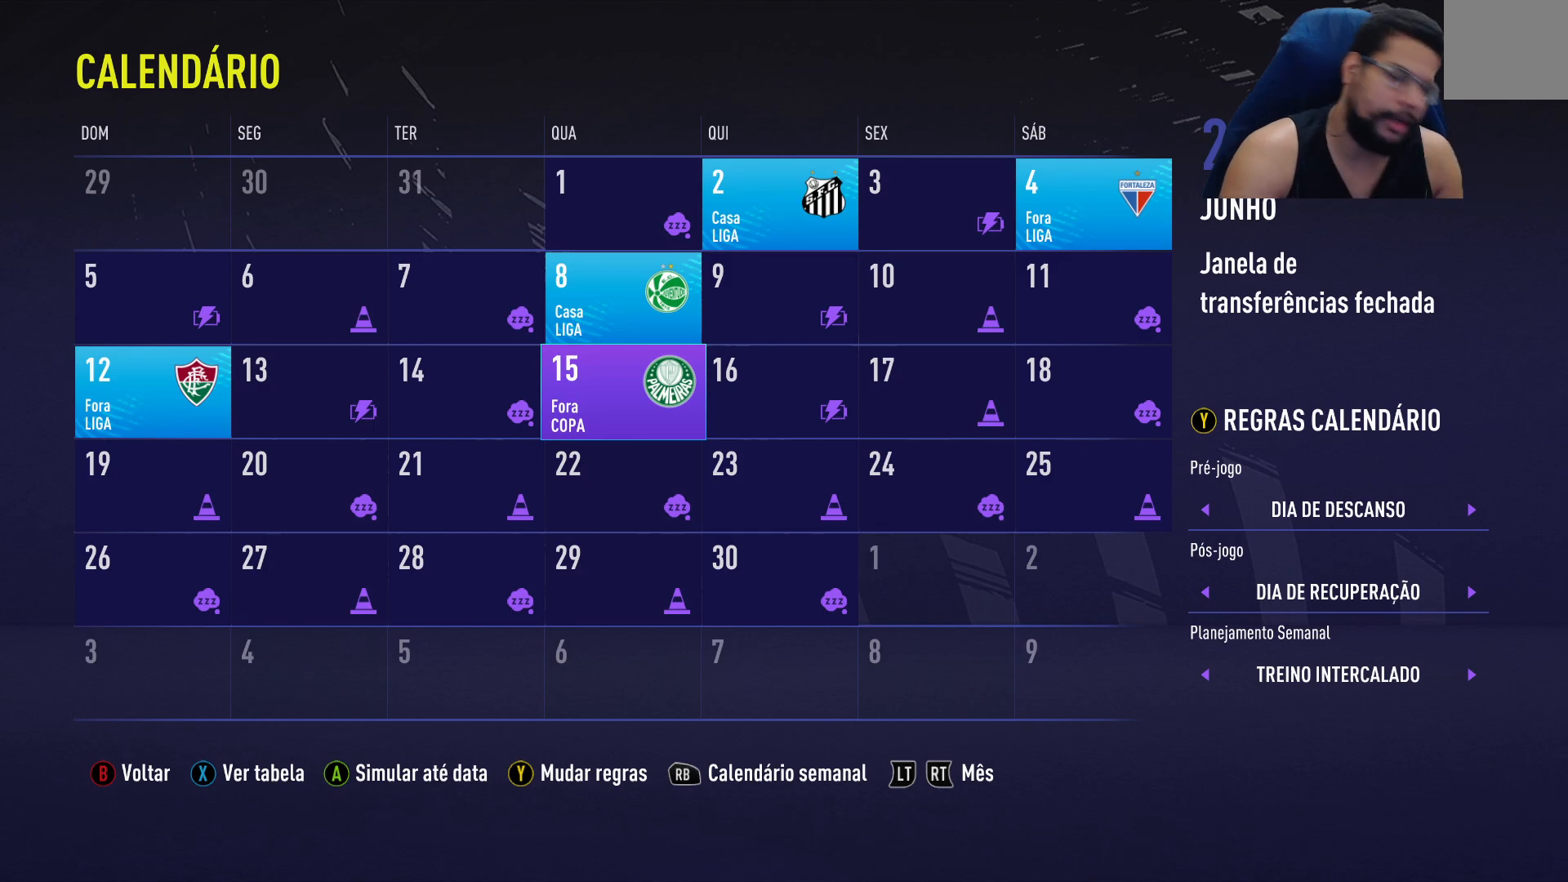
{"buttons": [], "left_stick": "center", "right_stick": "center", "events": []}
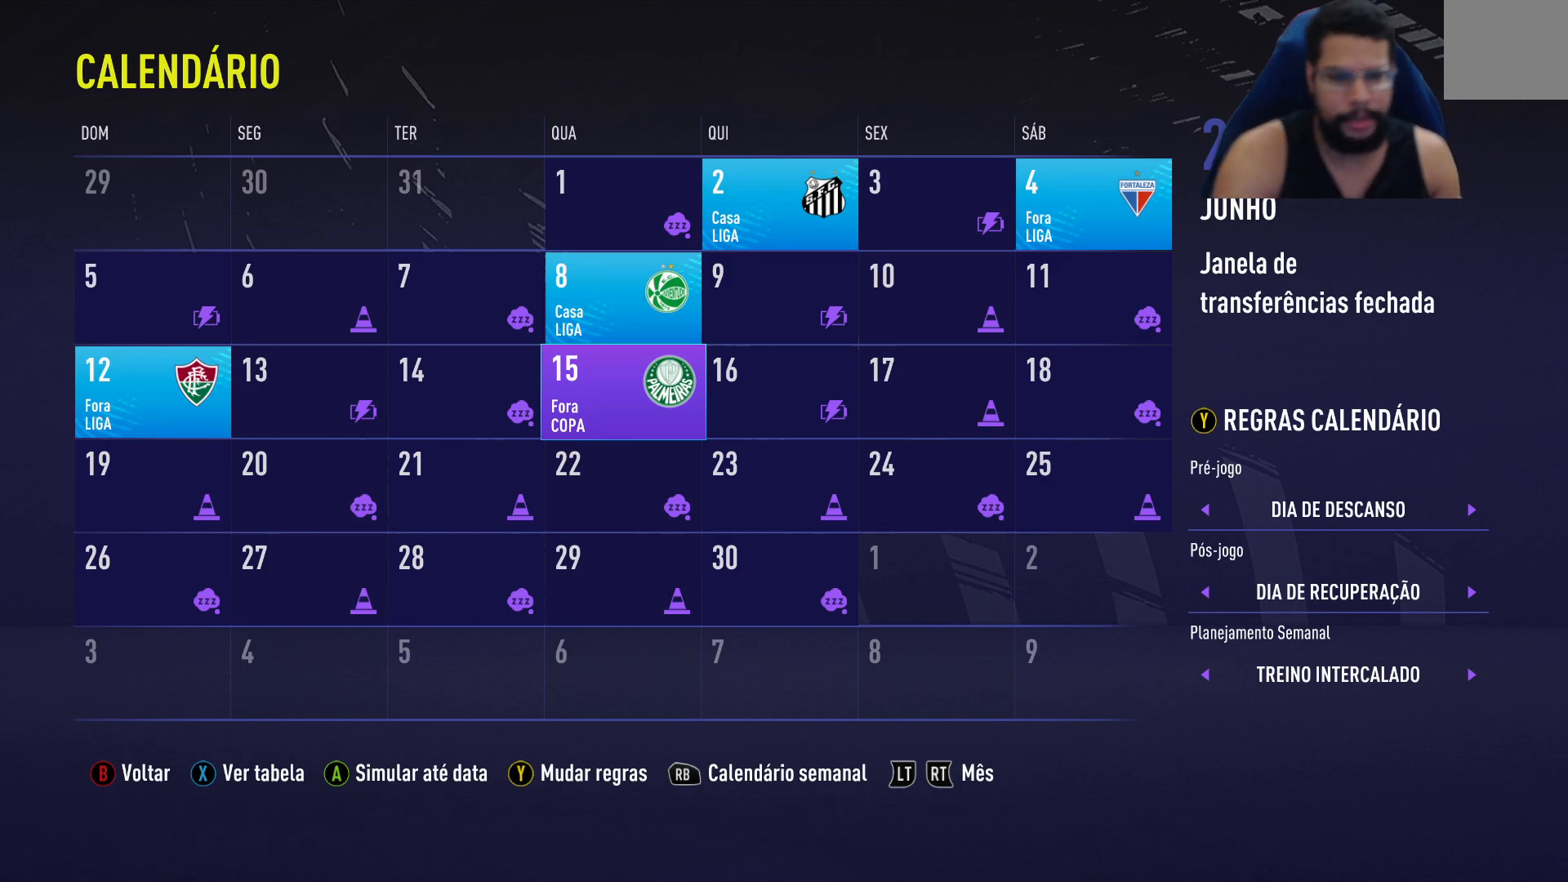
{"buttons": [], "left_stick": "center", "right_stick": "center", "events": [[217, "L2", "down"], [317, "L2", "up"]]}
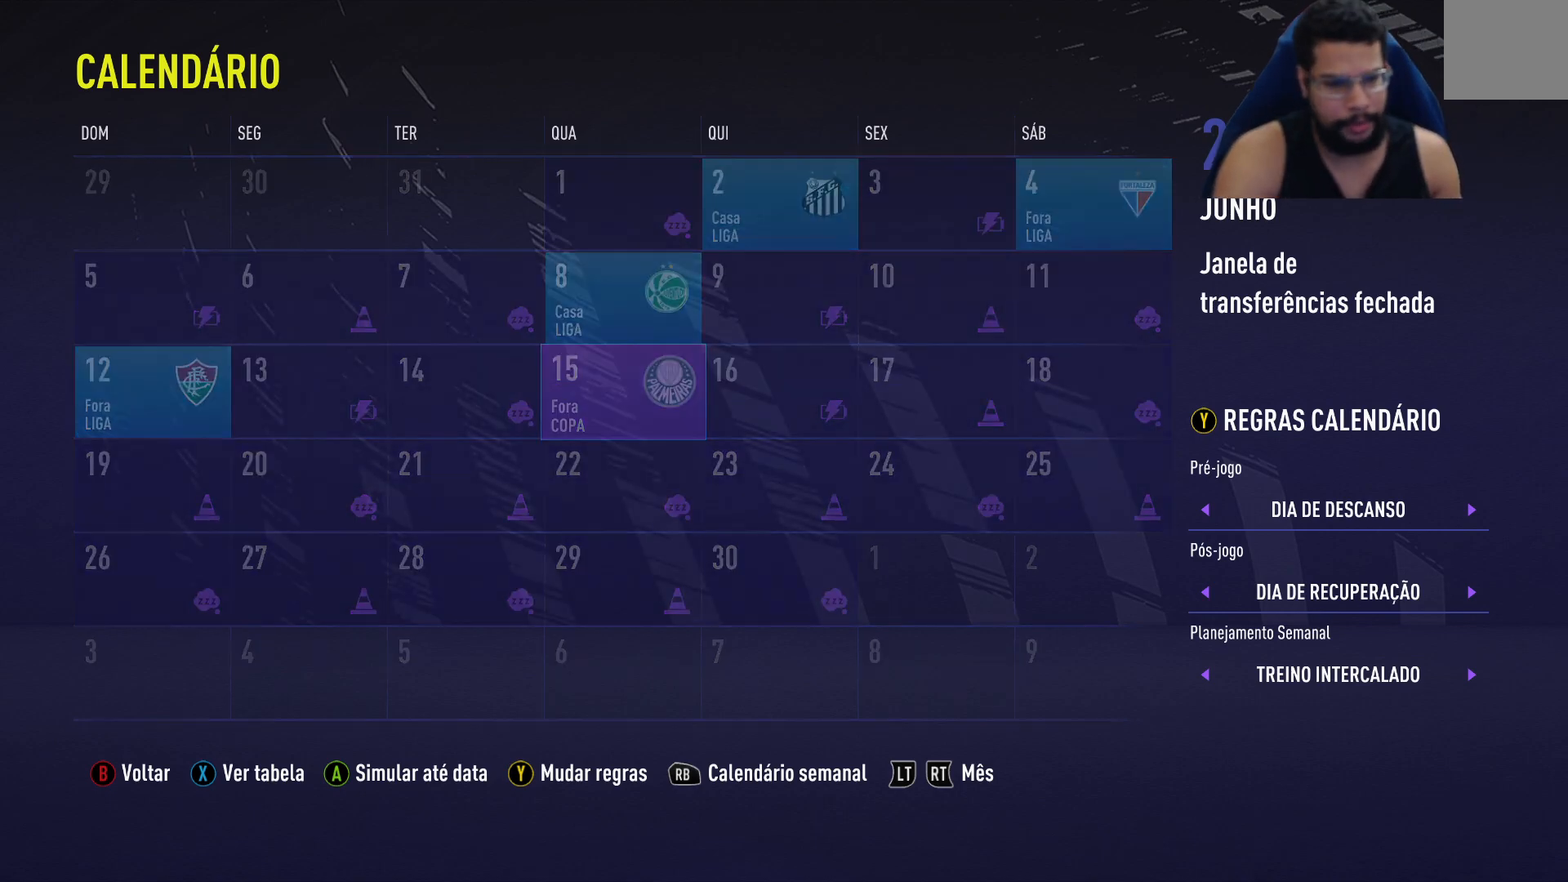
{"buttons": [], "left_stick": "center", "right_stick": "center", "events": [[350, "L2", "down"], [483, "L2", "up"]]}
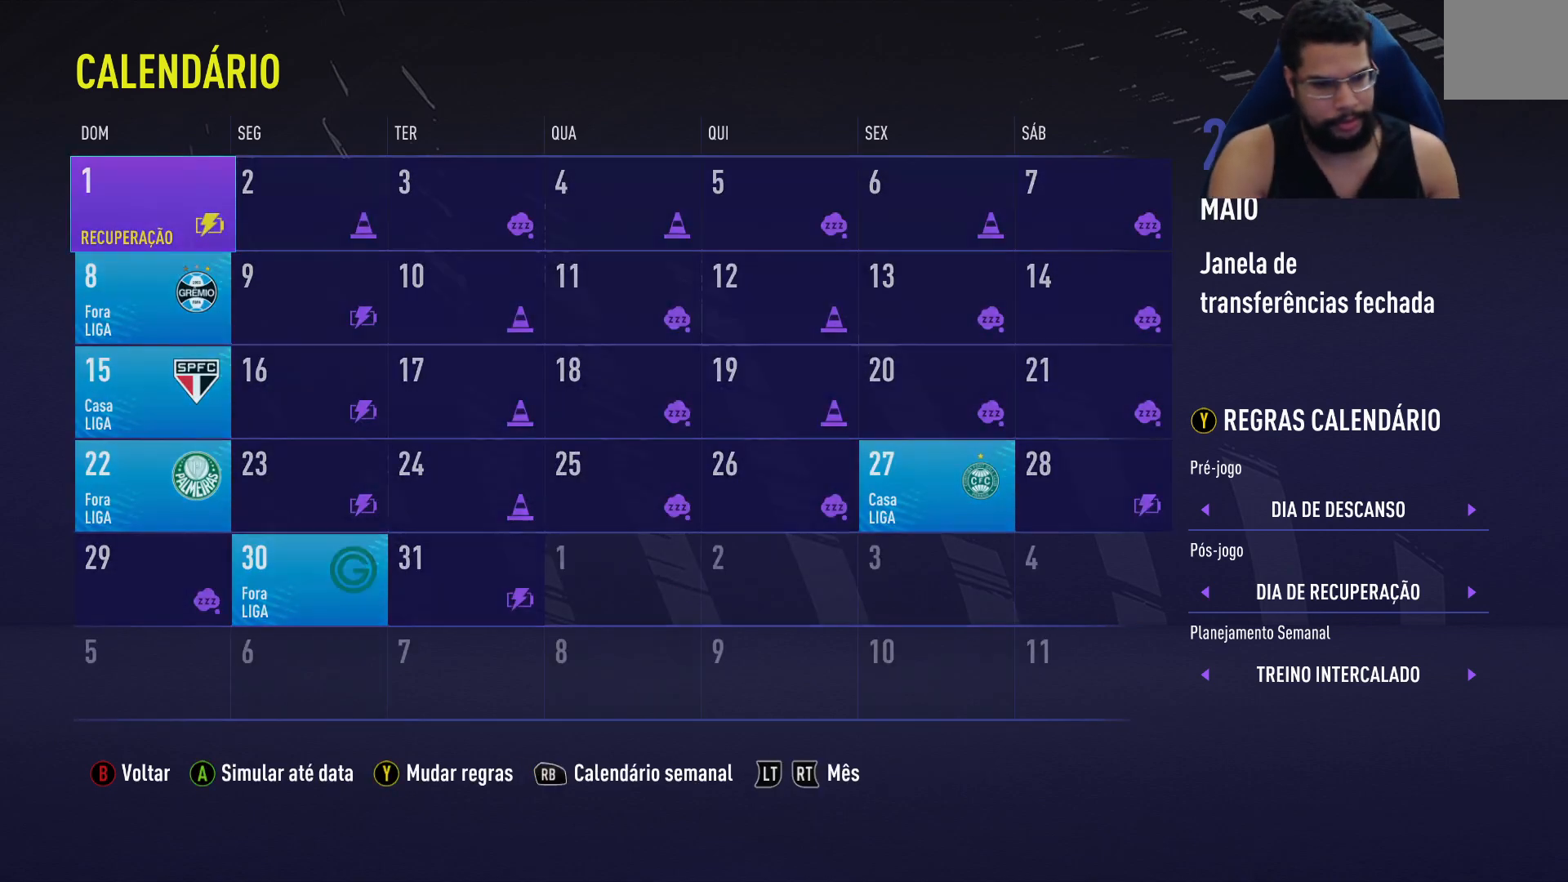
{"buttons": [], "left_stick": "center", "right_stick": "center", "events": []}
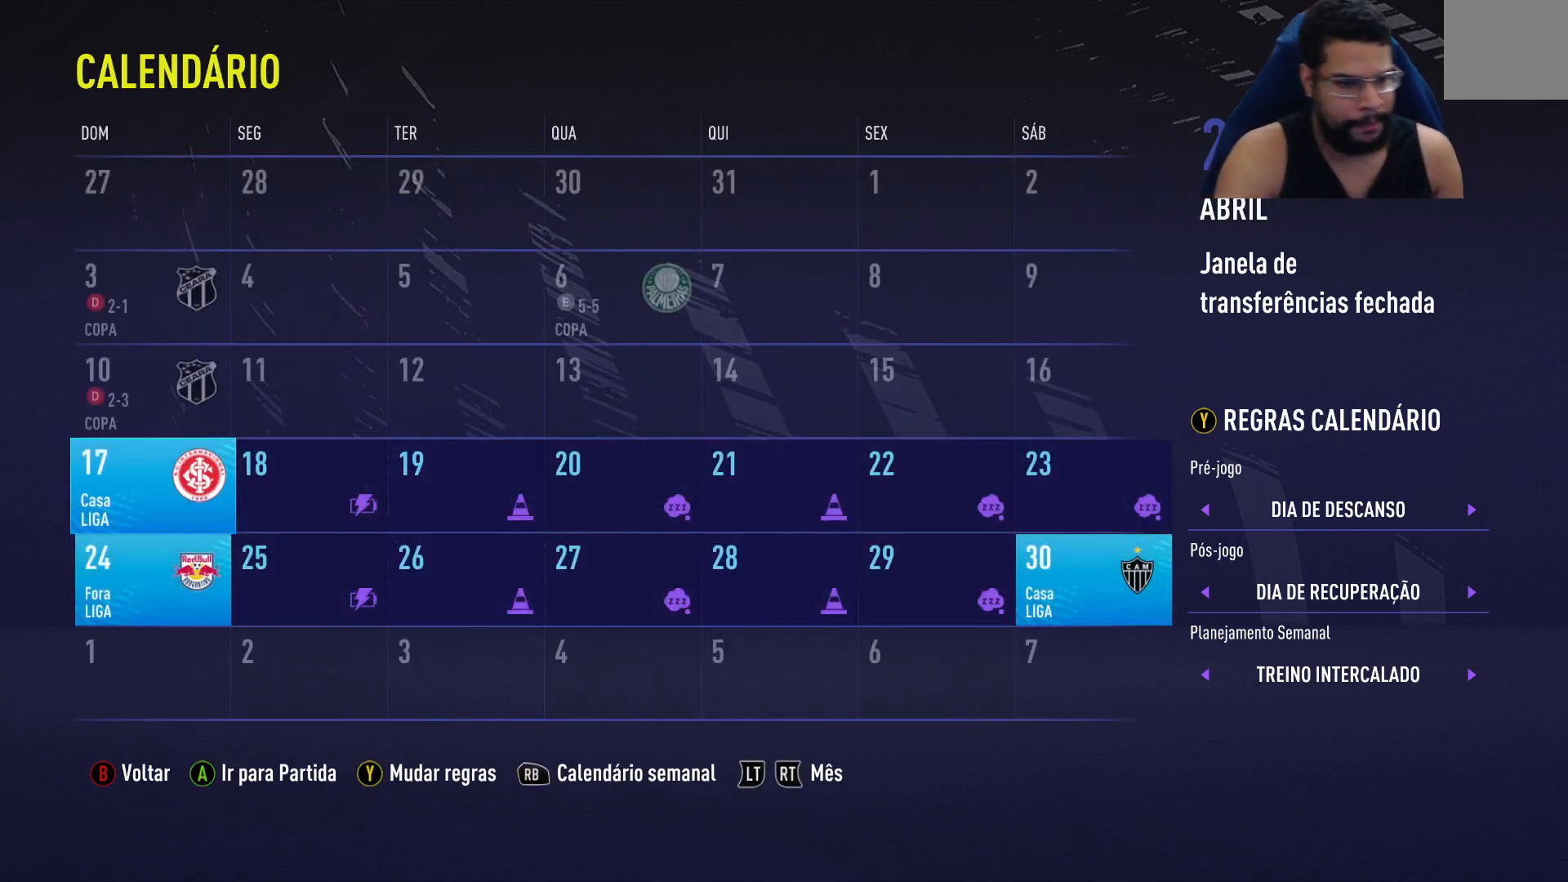
{"buttons": [], "left_stick": "center", "right_stick": "center", "events": []}
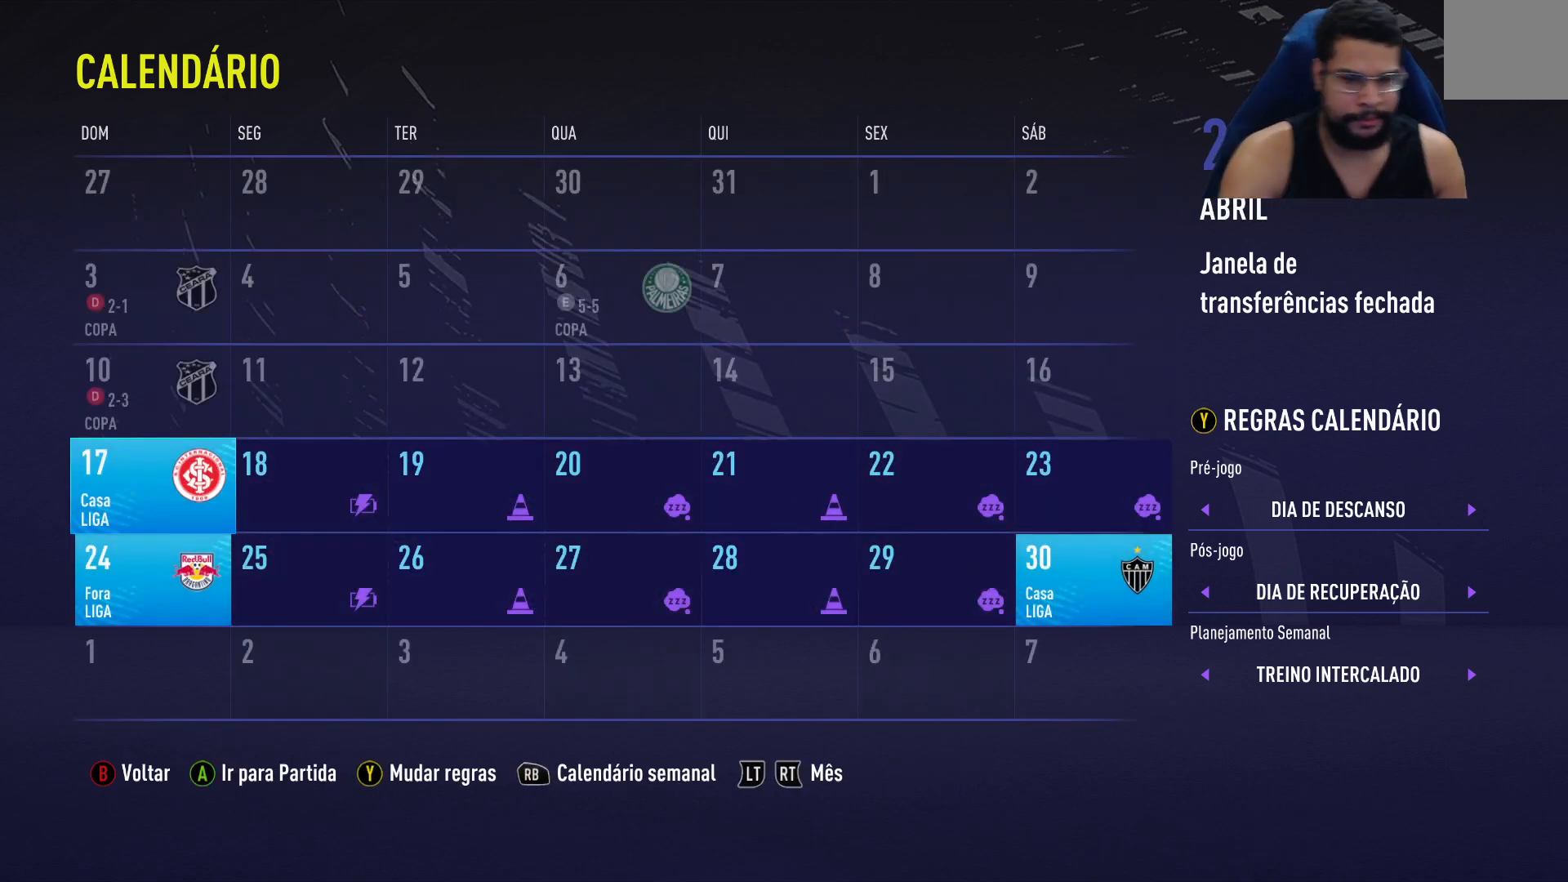
{"buttons": ["DPAD_LEFT"], "left_stick": "center", "right_stick": "center", "events": [[283, "DPAD_LEFT", "down"], [367, "DPAD_LEFT", "up"], [433, "DPAD_LEFT", "down"]]}
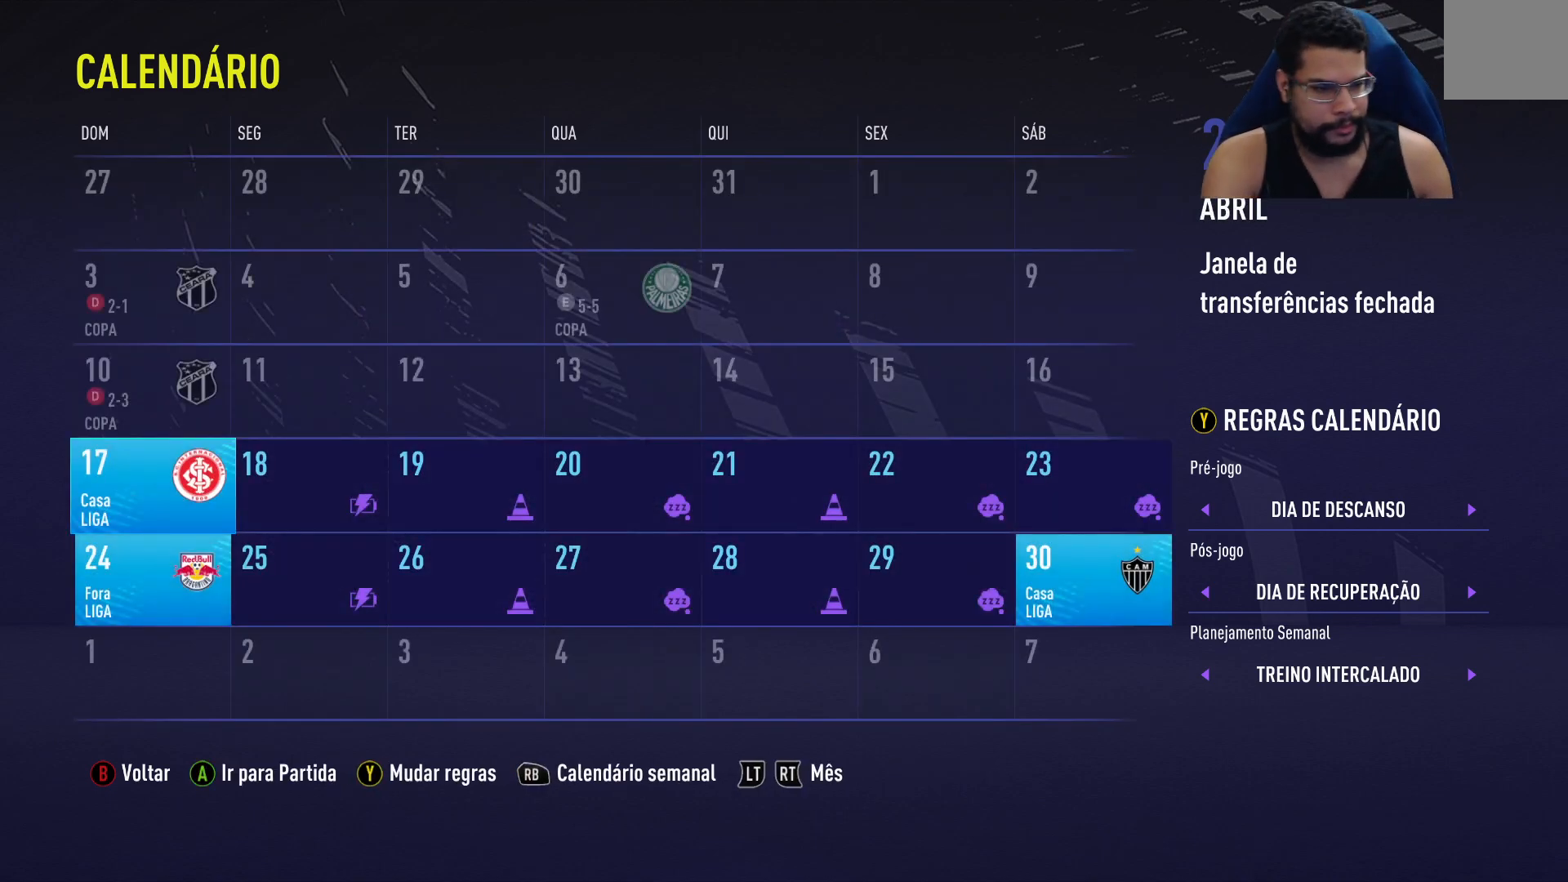
{"buttons": [], "left_stick": "center", "right_stick": "center", "events": [[33, "DPAD_LEFT", "up"], [267, "B", "down"], [383, "B", "up"]]}
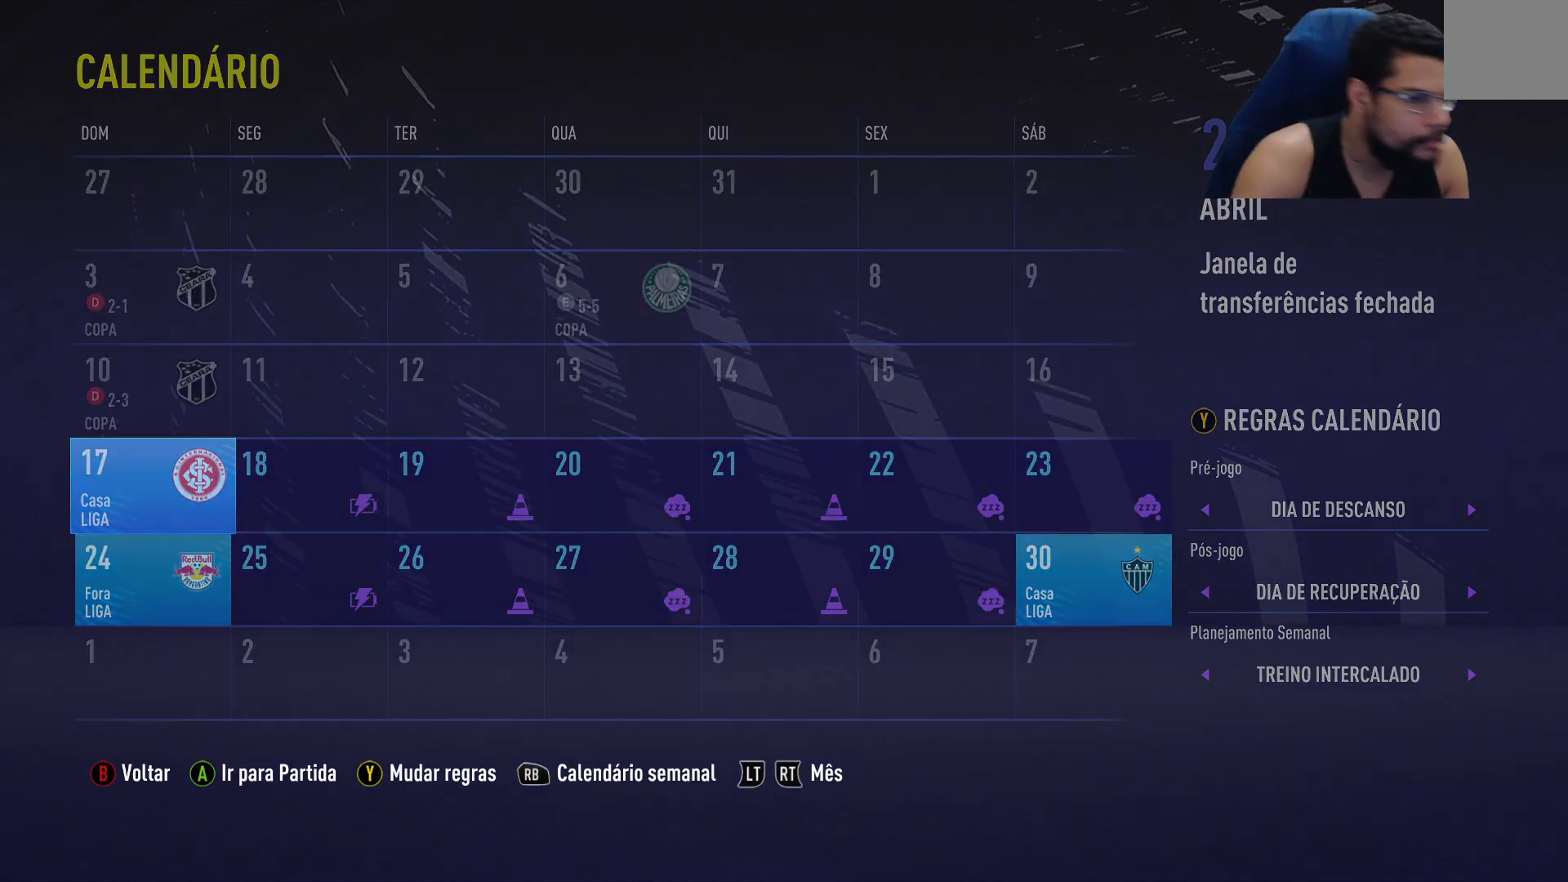
{"buttons": [], "left_stick": "center", "right_stick": "center", "events": []}
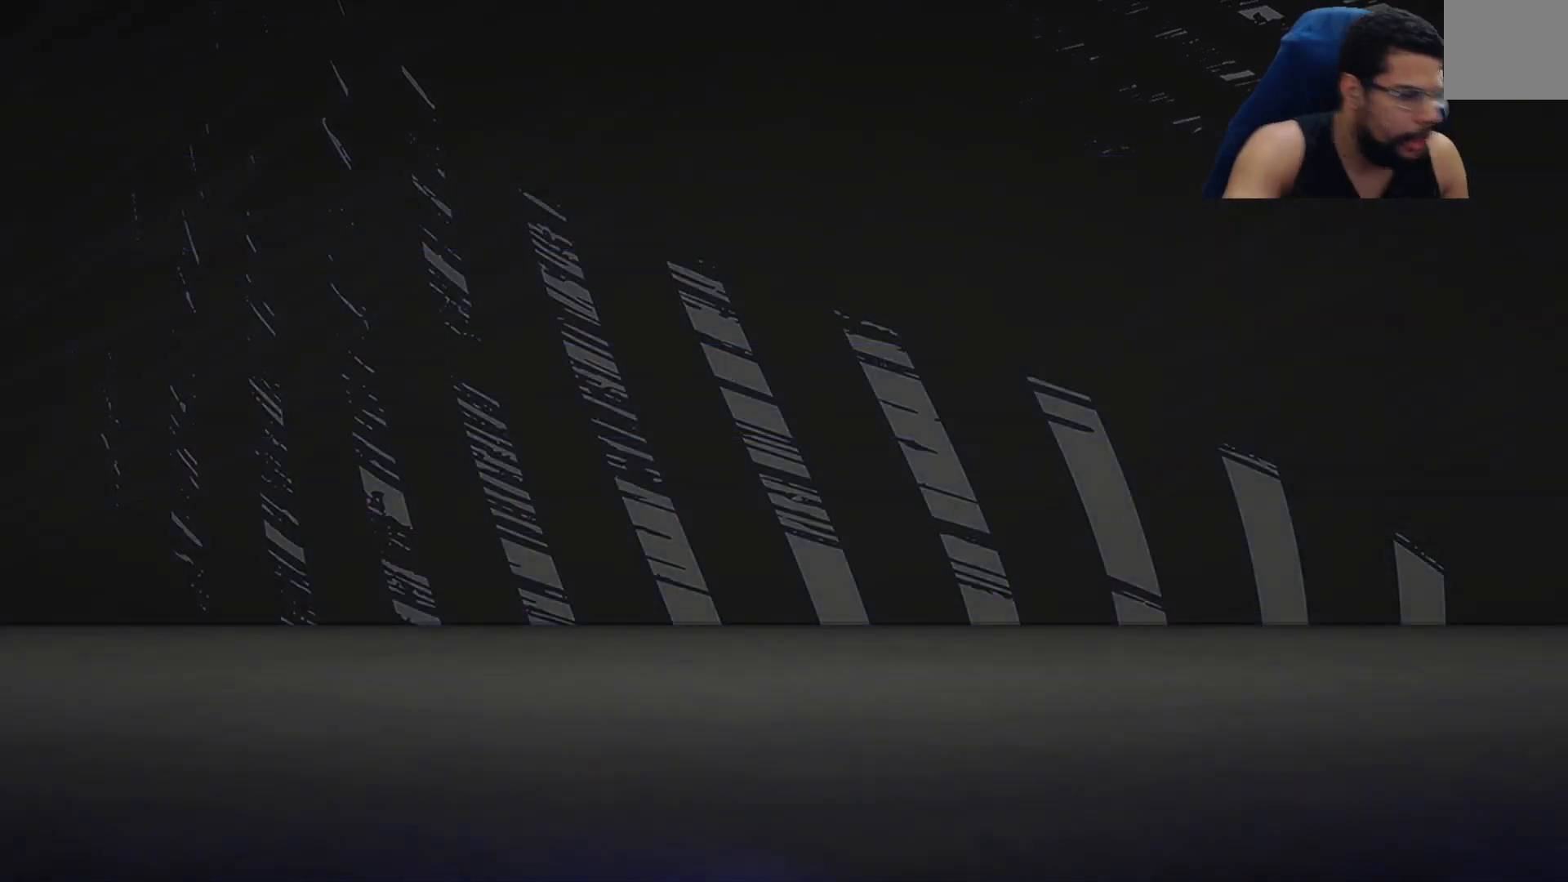
{"buttons": [], "left_stick": "center", "right_stick": "center", "events": []}
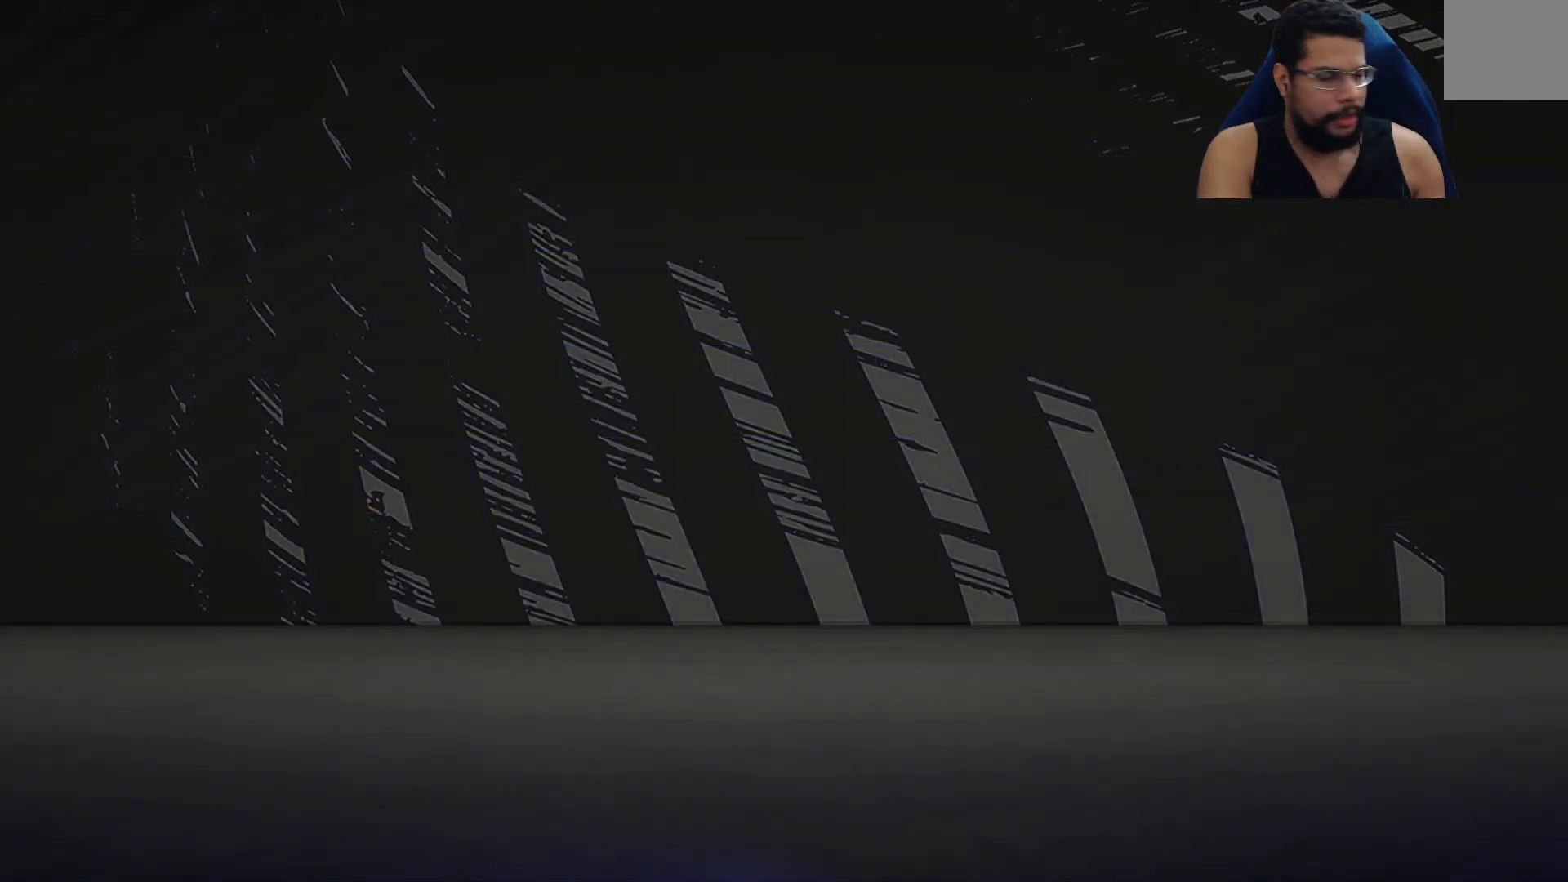
{"buttons": [], "left_stick": "center", "right_stick": "center", "events": []}
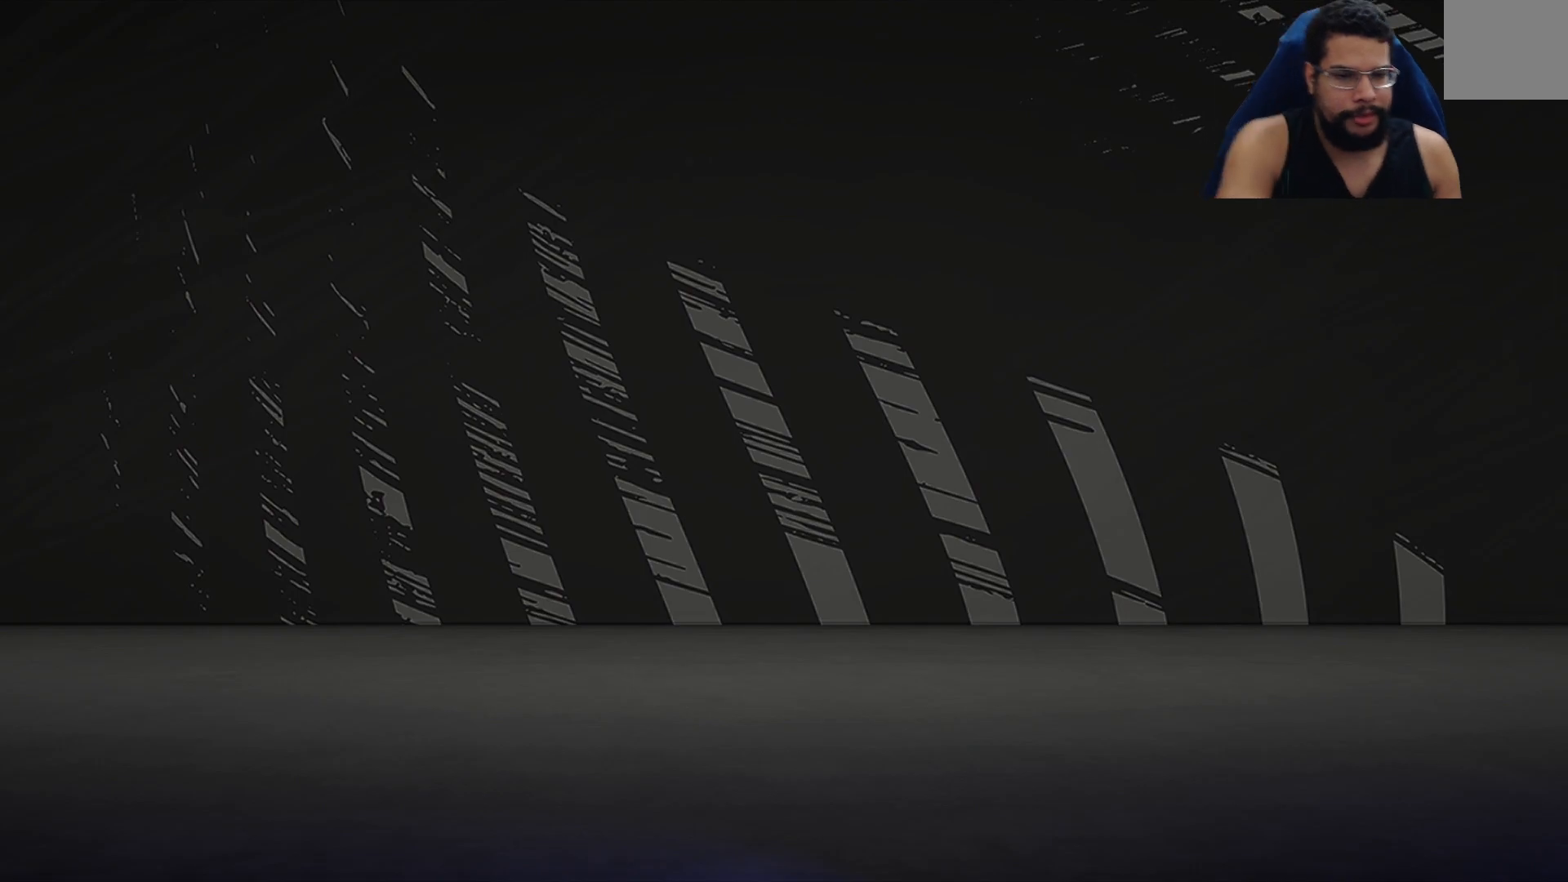
{"buttons": [], "left_stick": "center", "right_stick": "center", "events": []}
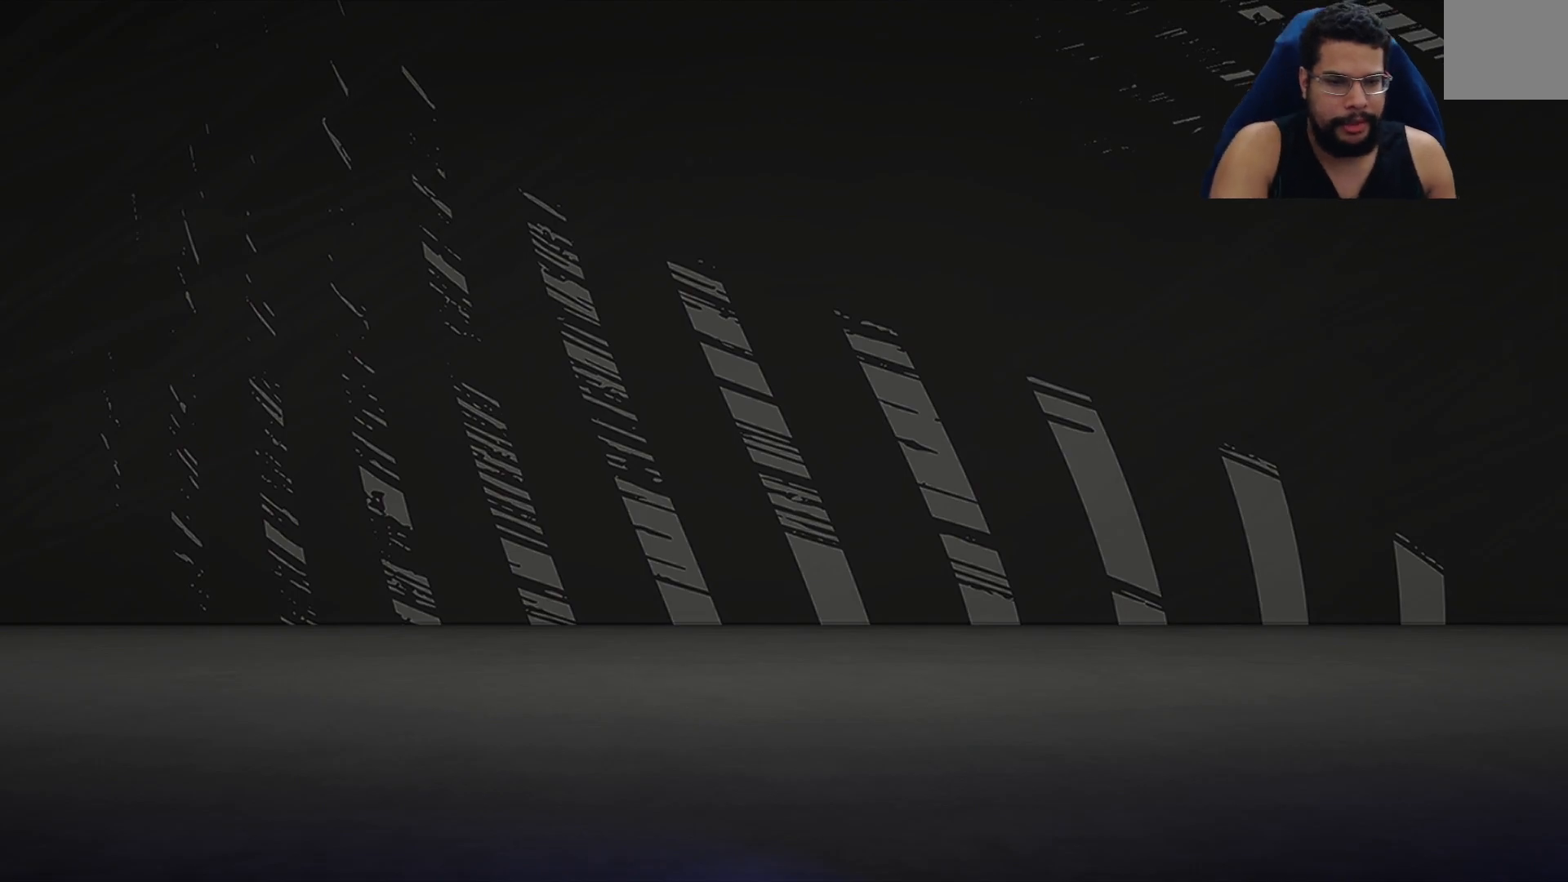
{"buttons": [], "left_stick": "center", "right_stick": "center", "events": []}